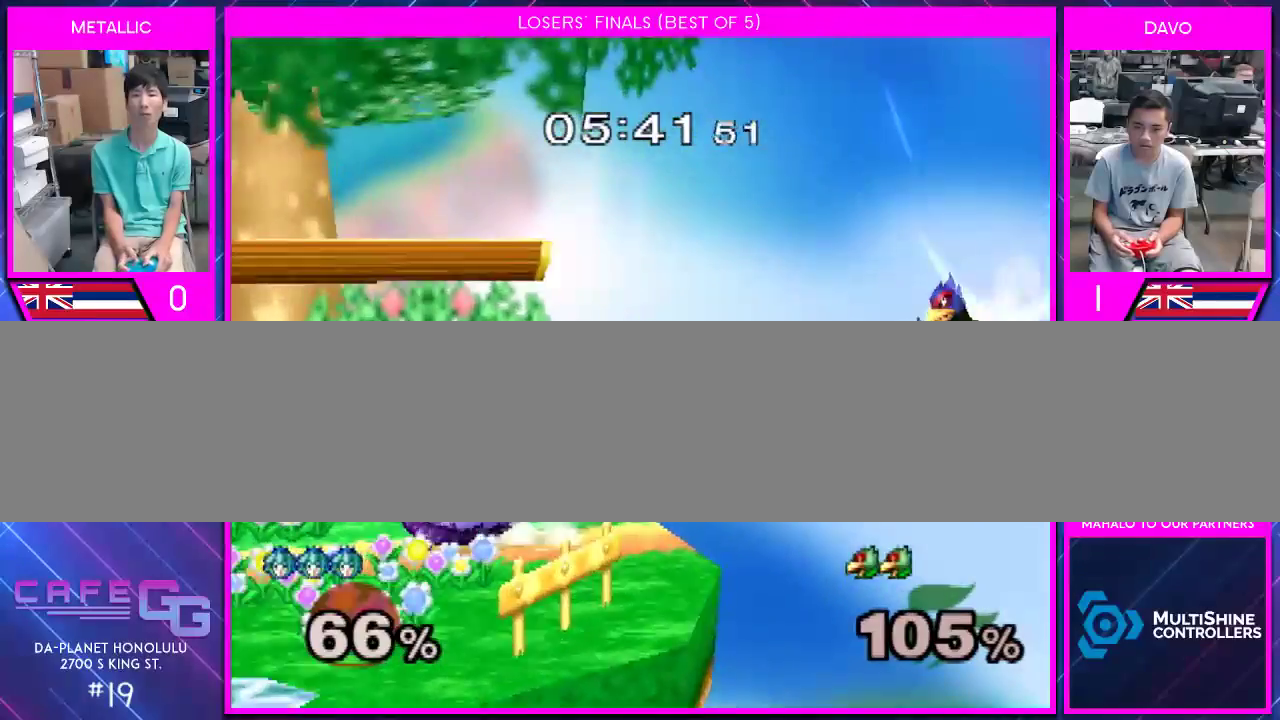
Gameplay with a controller (Nintendo layout); each line is a JSON object with the inputs held at the frame after it. "events" lists button and stick changes between this image and that frame as [ms after this image, input, new state], when the widget could be followed in between. Not read: L2 L3 R2 R3 SELECT Z.
{"buttons": ["Y"], "left_stick": "left", "right_stick": "right", "events": [[50, "left_stick", "left"], [117, "Y", "down"], [167, "left_stick", "down"], [350, "left_stick", "left"], [483, "right_stick", "right"]]}
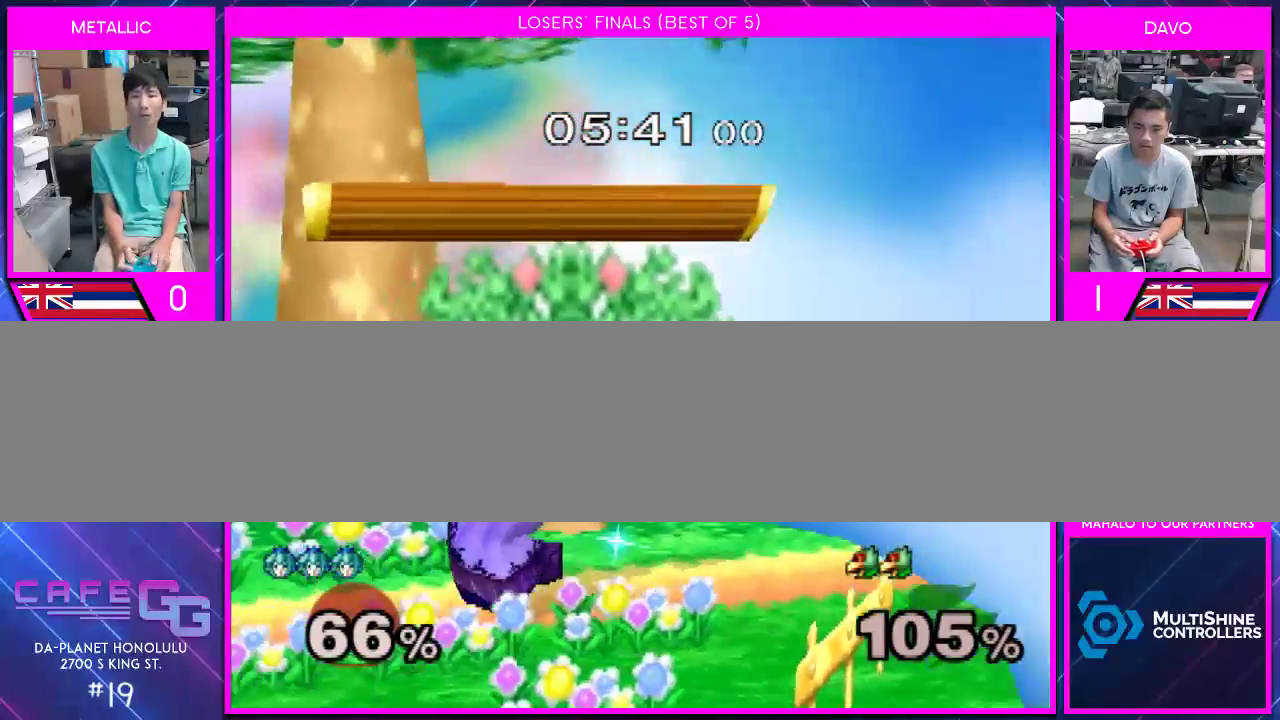
{"buttons": [], "left_stick": "left", "right_stick": "center", "events": [[50, "right_stick", "center"], [300, "Y", "up"], [367, "left_stick", "center"], [483, "left_stick", "left"]]}
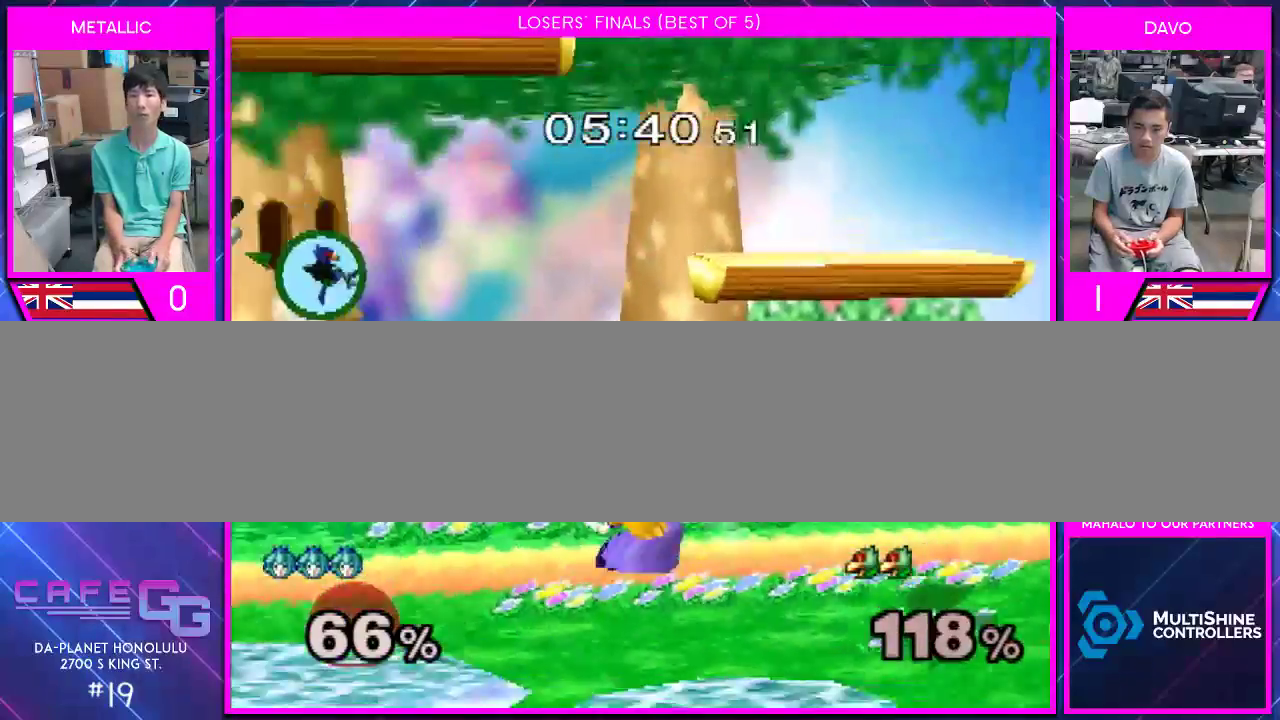
{"buttons": [], "left_stick": "left", "right_stick": "center", "events": [[417, "left_stick", "center"], [483, "left_stick", "left"]]}
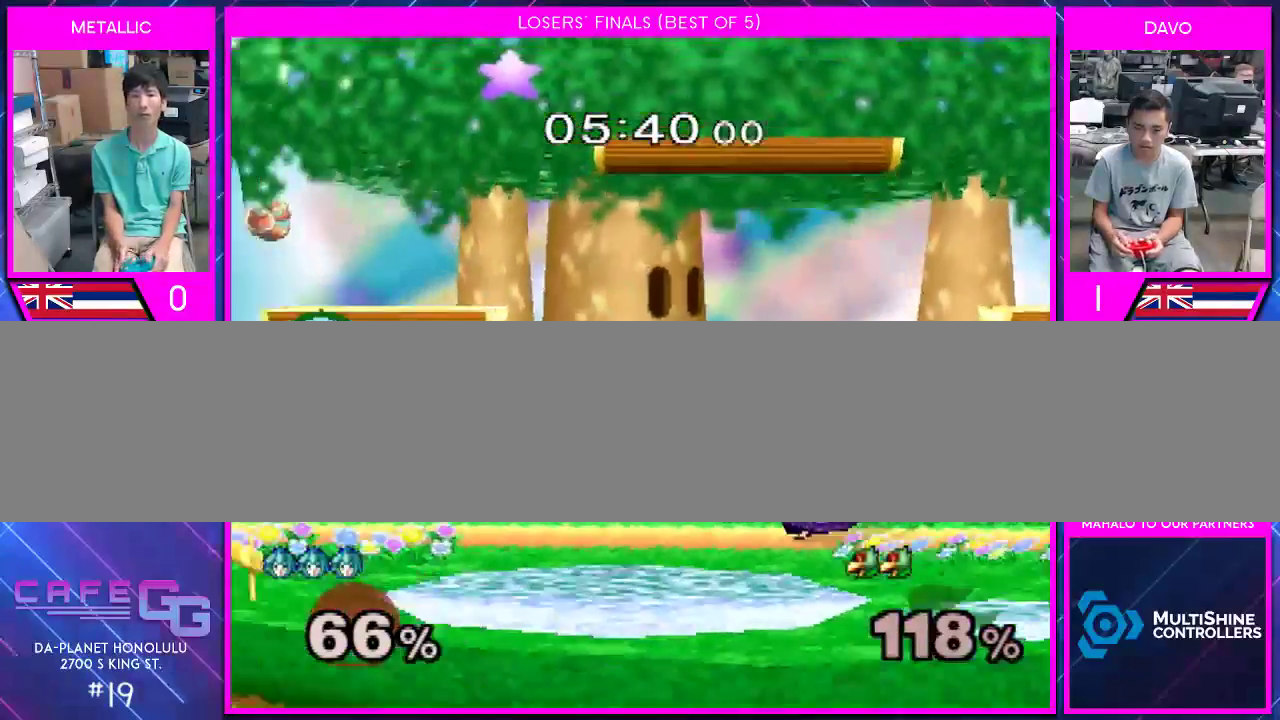
{"buttons": ["Y"], "left_stick": "left", "right_stick": "center", "events": [[100, "Y", "down"], [133, "Y", "up"], [133, "left_stick", "down-left"], [300, "left_stick", "center"], [350, "left_stick", "left"], [483, "Y", "down"]]}
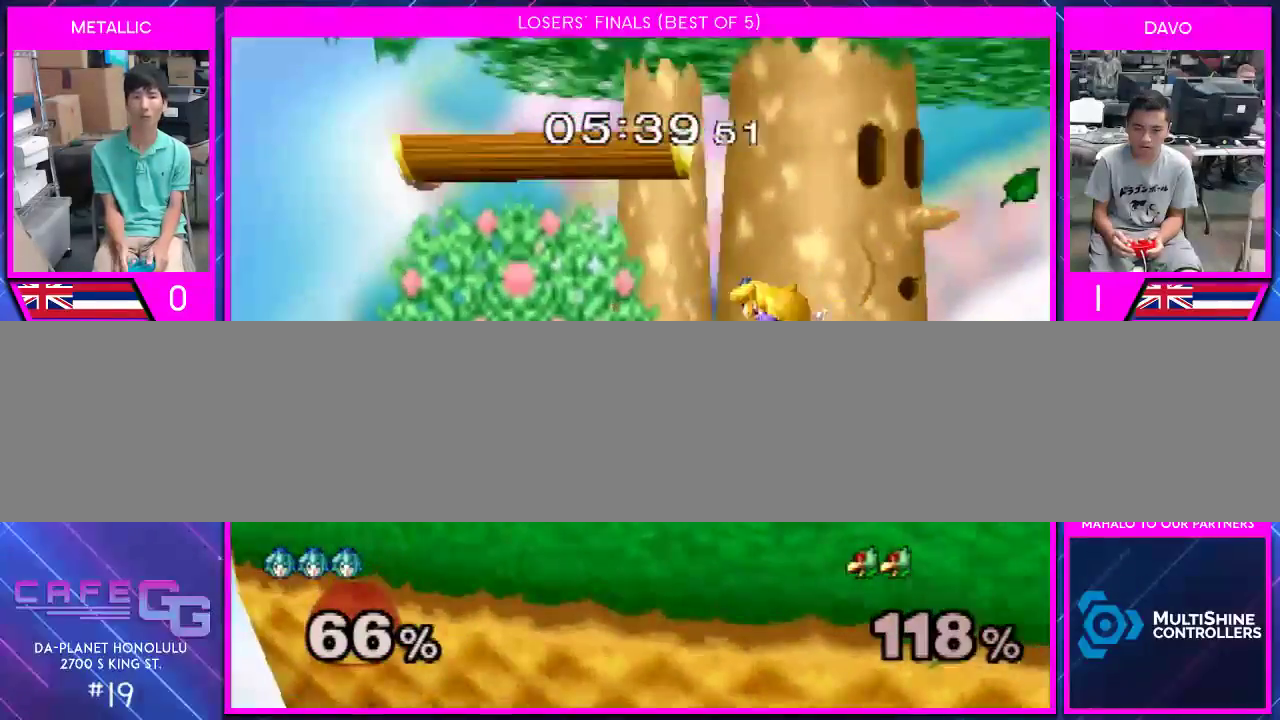
{"buttons": ["Y"], "left_stick": "center", "right_stick": "center", "events": [[167, "left_stick", "down-left"], [300, "left_stick", "center"]]}
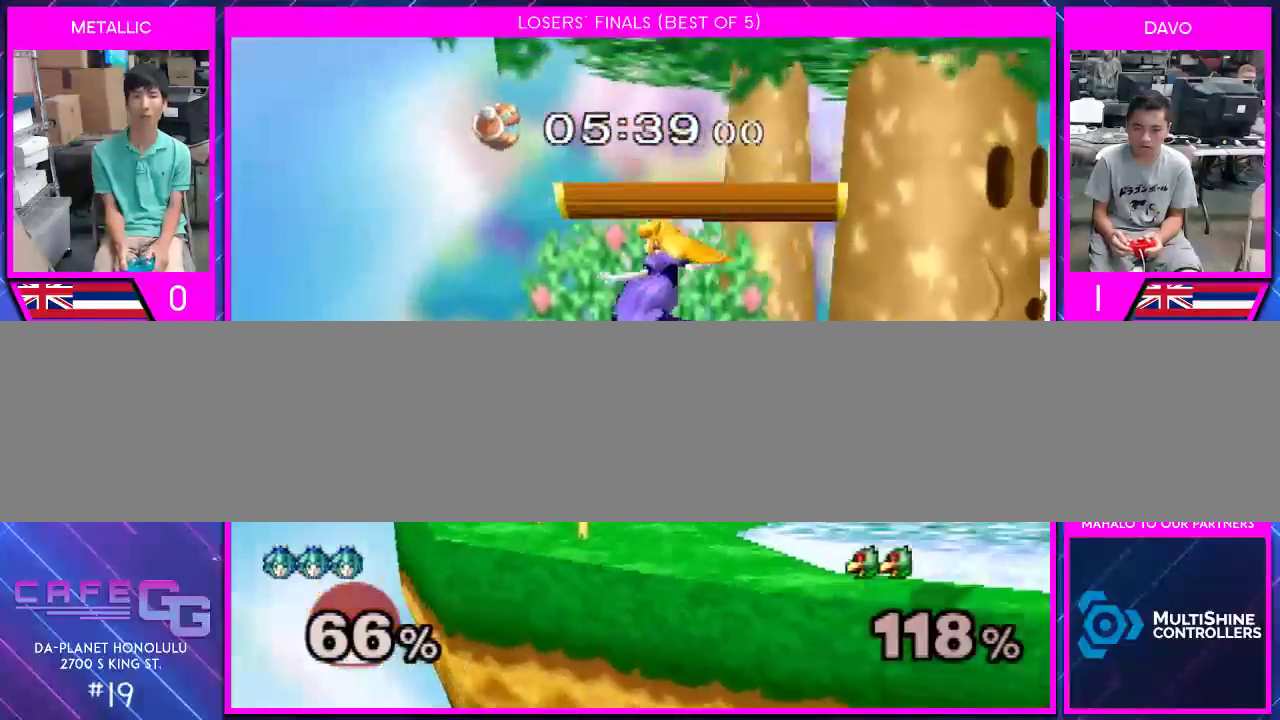
{"buttons": [], "left_stick": "center", "right_stick": "center", "events": [[50, "A", "down"], [67, "Y", "up"], [167, "left_stick", "down"], [200, "A", "up"], [417, "left_stick", "center"]]}
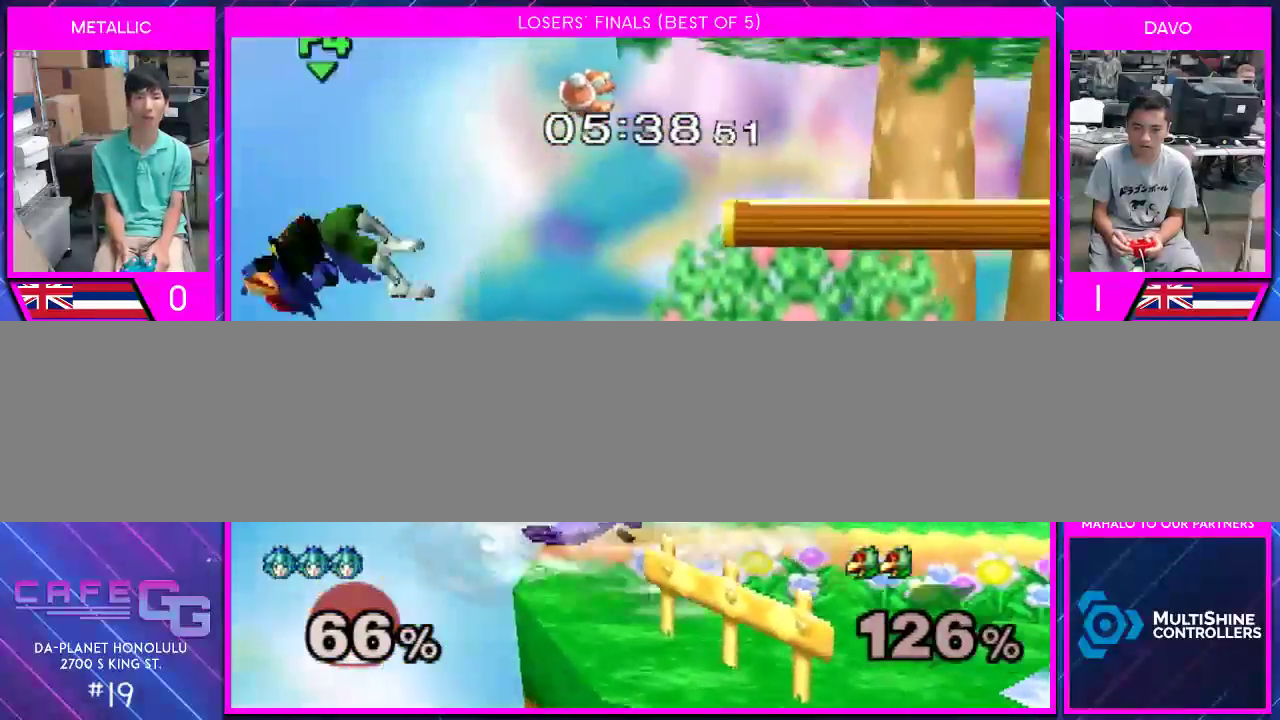
{"buttons": [], "left_stick": "right", "right_stick": "center", "events": [[17, "left_stick", "down"], [67, "B", "down"], [133, "B", "up"], [200, "B", "down"], [300, "B", "up"], [317, "left_stick", "right"]]}
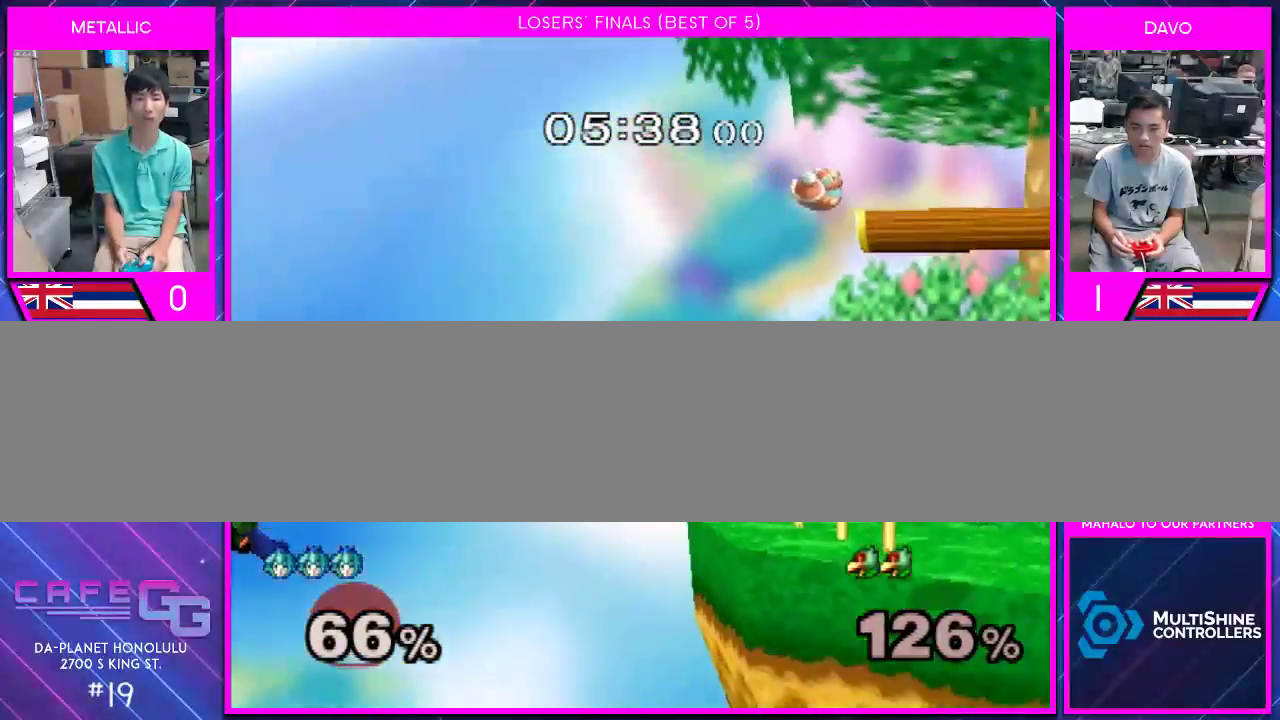
{"buttons": [], "left_stick": "left", "right_stick": "center", "events": [[17, "left_stick", "center"], [83, "Y", "down"], [167, "Y", "up"], [167, "left_stick", "left"]]}
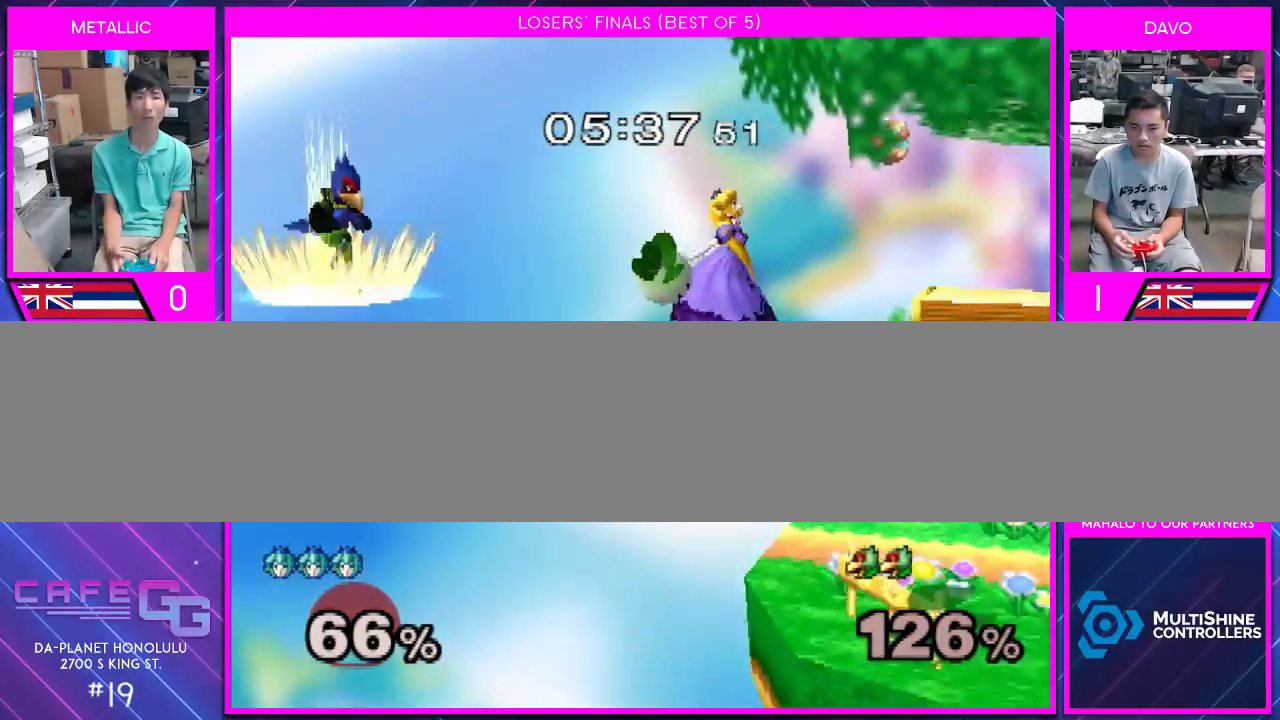
{"buttons": [], "left_stick": "center", "right_stick": "center", "events": [[167, "left_stick", "down"], [367, "left_stick", "center"]]}
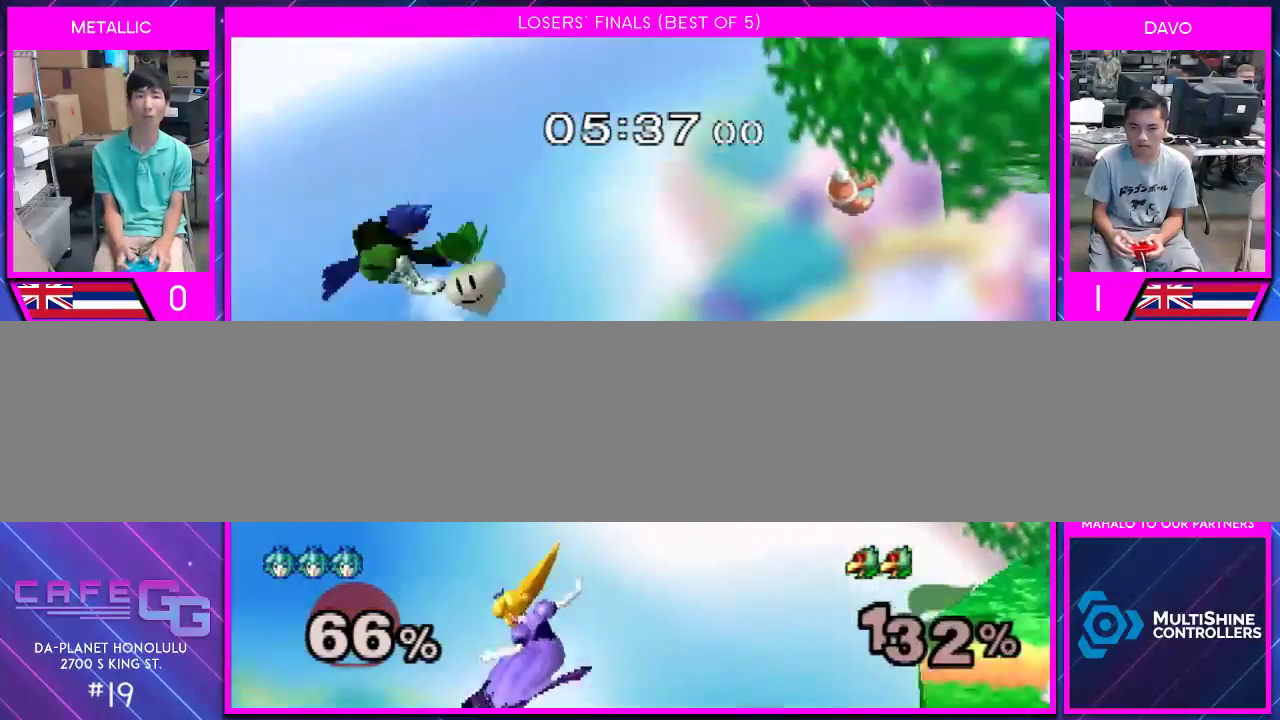
{"buttons": ["Y"], "left_stick": "center", "right_stick": "center", "events": [[150, "Y", "down"], [167, "left_stick", "left"], [483, "left_stick", "center"]]}
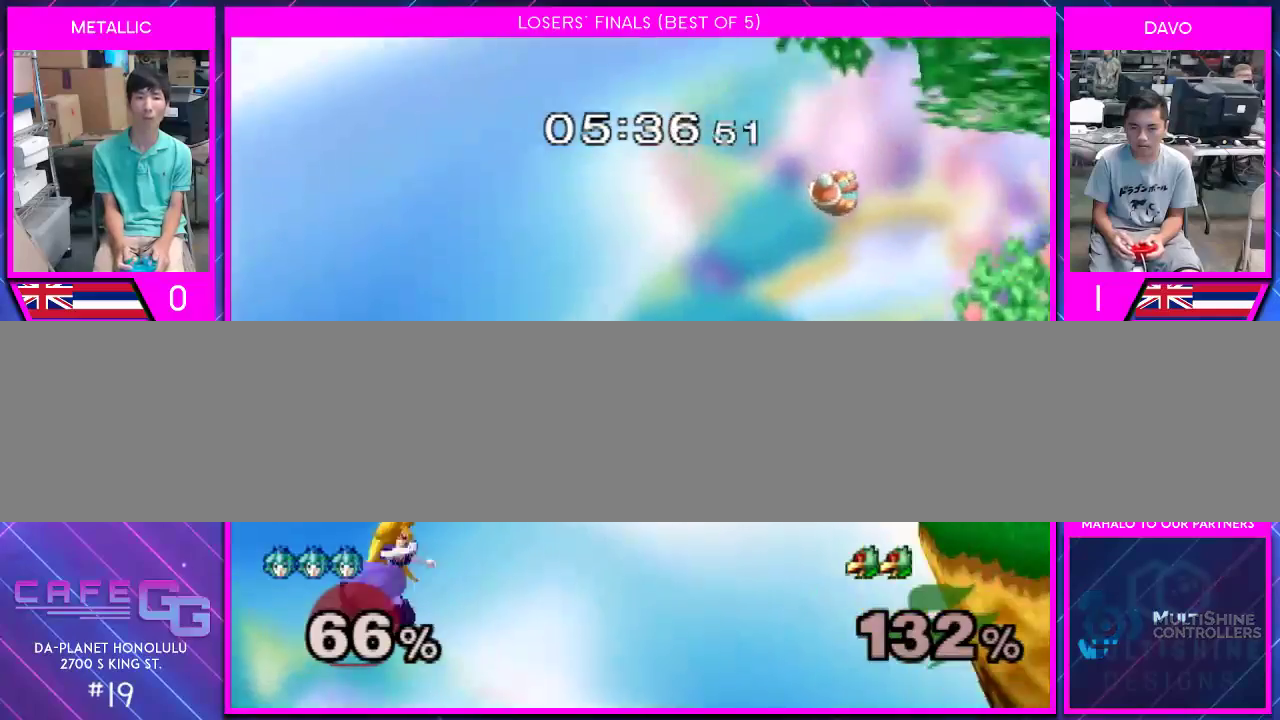
{"buttons": ["Y"], "left_stick": "right", "right_stick": "center", "events": [[17, "A", "down"], [167, "left_stick", "right"], [383, "A", "up"]]}
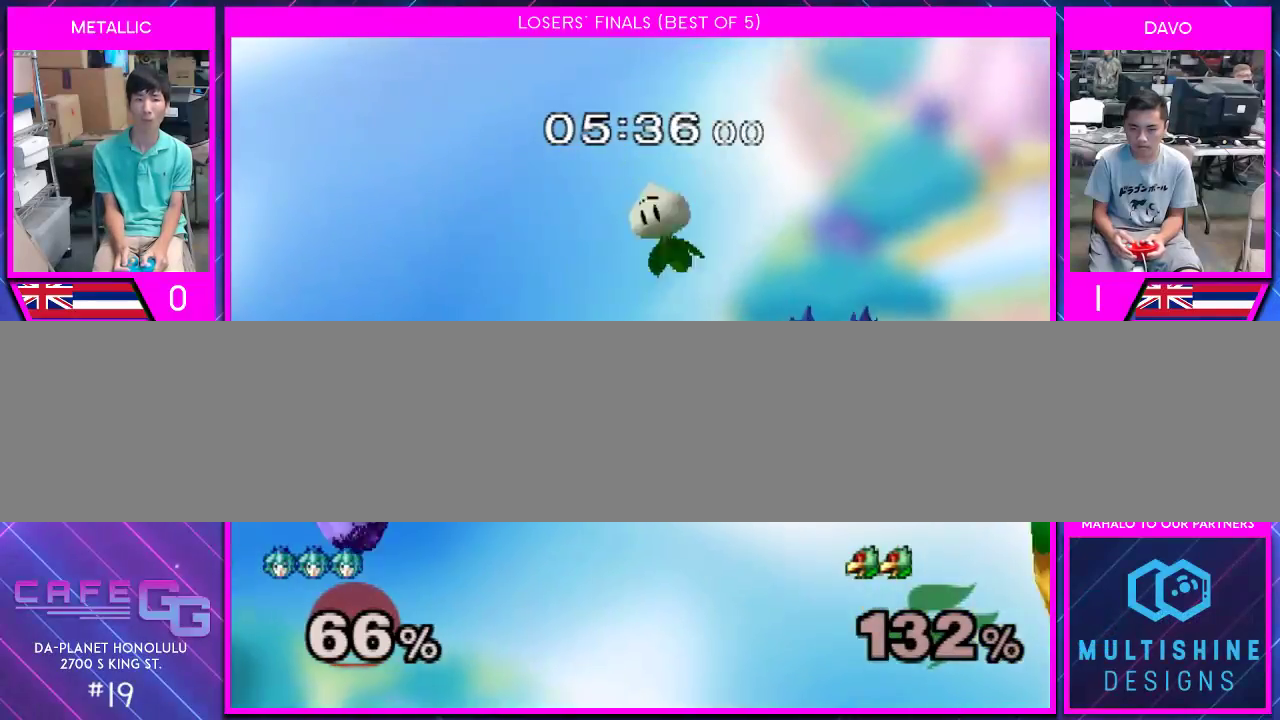
{"buttons": [], "left_stick": "right", "right_stick": "center", "events": [[100, "Y", "up"]]}
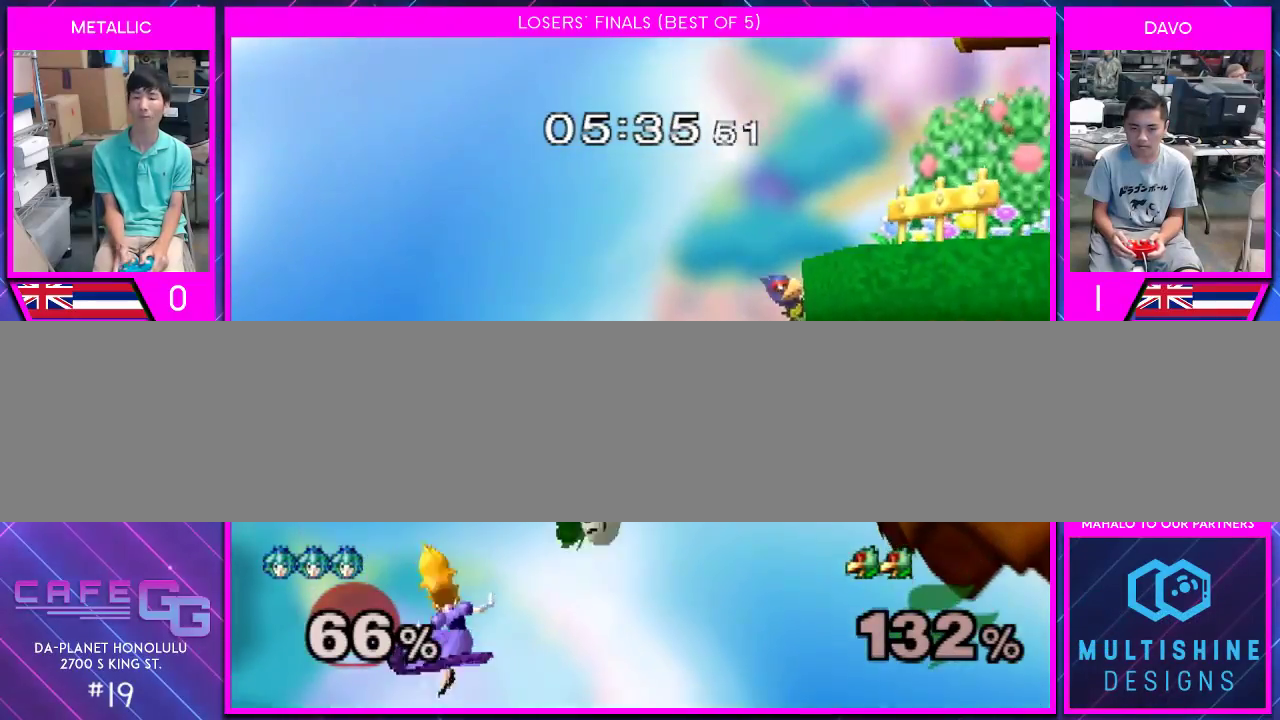
{"buttons": ["Y"], "left_stick": "down-right", "right_stick": "center", "events": [[50, "Y", "down"], [117, "Y", "up"], [200, "Y", "down"], [267, "Y", "up"], [267, "left_stick", "down"], [333, "Y", "down"], [383, "Y", "up"], [383, "left_stick", "right"], [450, "Y", "down"], [483, "left_stick", "down-right"]]}
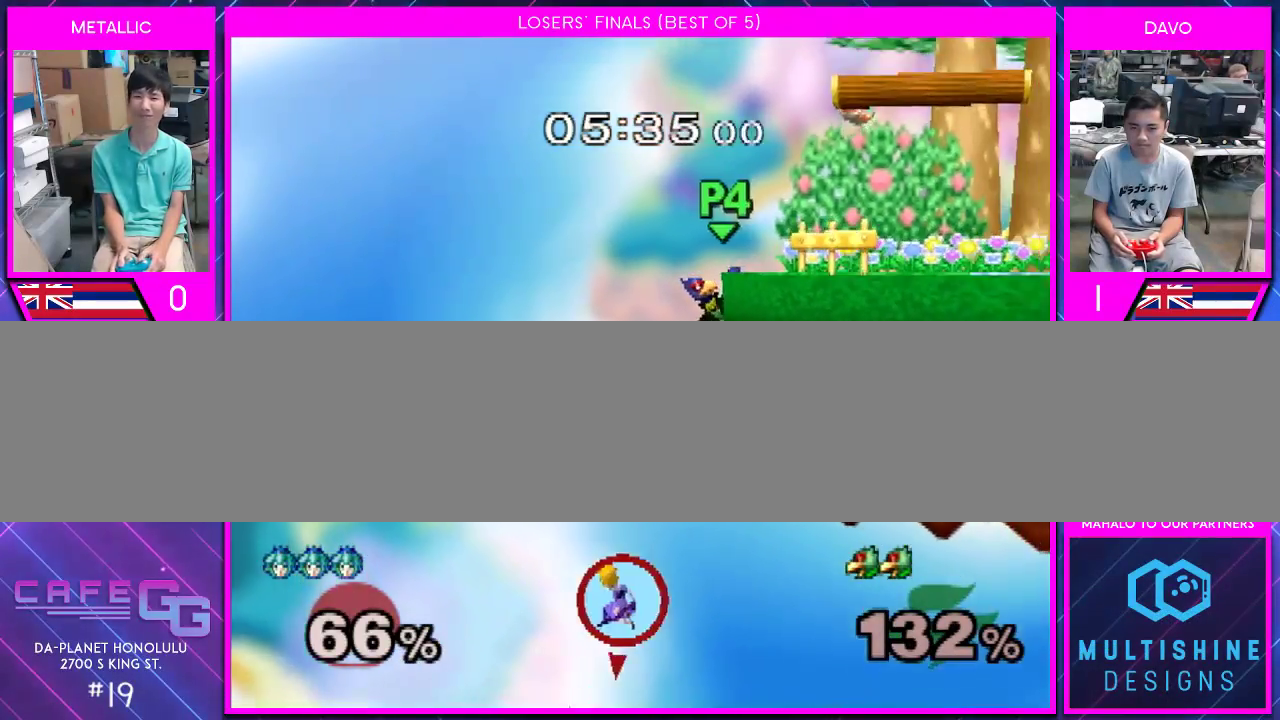
{"buttons": [], "left_stick": "center", "right_stick": "center", "events": [[17, "left_stick", "down-left"], [50, "Y", "up"], [83, "left_stick", "center"], [117, "Y", "down"], [133, "left_stick", "down"], [200, "Y", "up"], [300, "left_stick", "right"], [333, "Y", "down"], [350, "Y", "up"], [450, "left_stick", "center"]]}
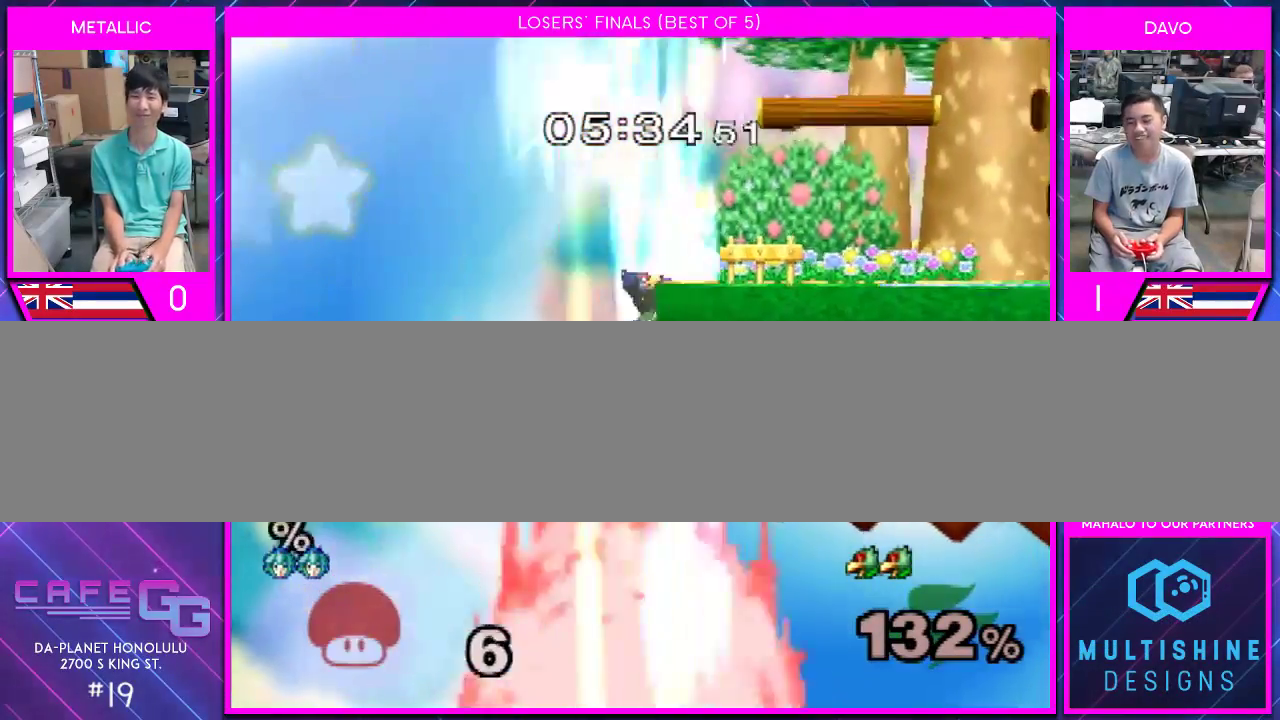
{"buttons": [], "left_stick": "up-right", "right_stick": "center", "events": [[50, "left_stick", "up-left"], [133, "left_stick", "up-right"], [233, "left_stick", "down-right"], [317, "left_stick", "up-left"], [417, "left_stick", "up-right"]]}
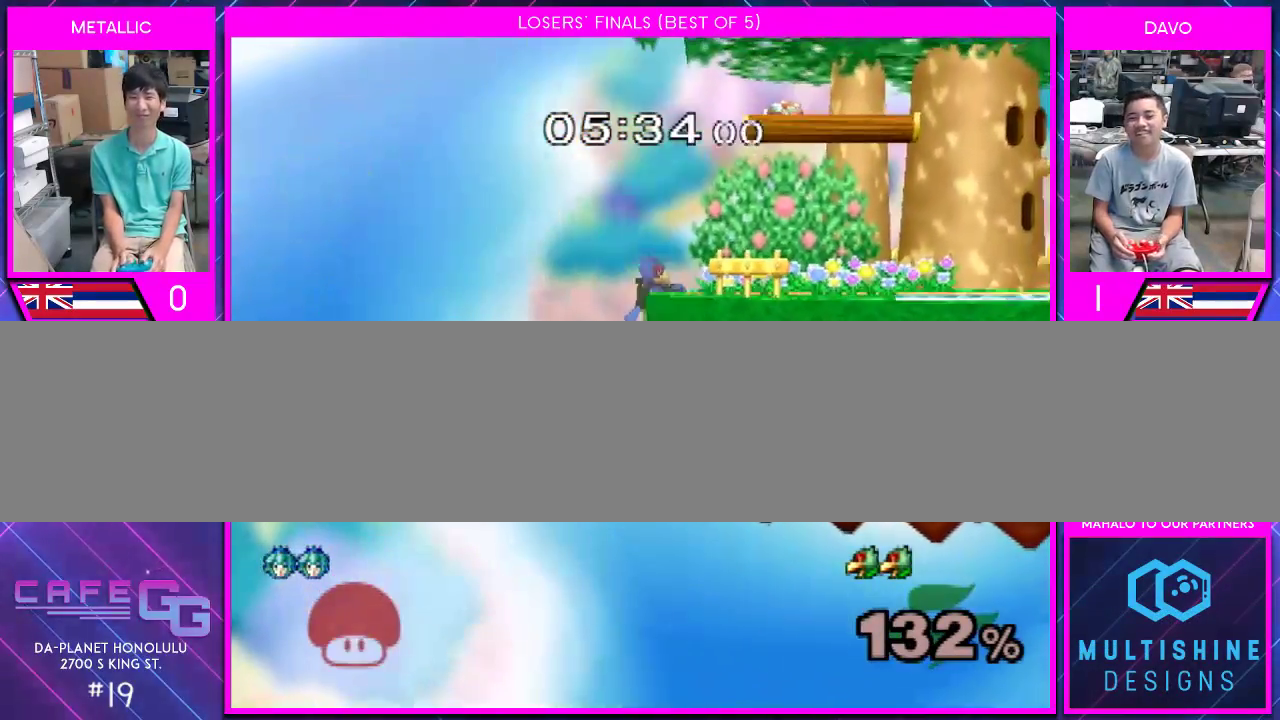
{"buttons": [], "left_stick": "center", "right_stick": "center", "events": [[17, "left_stick", "center"]]}
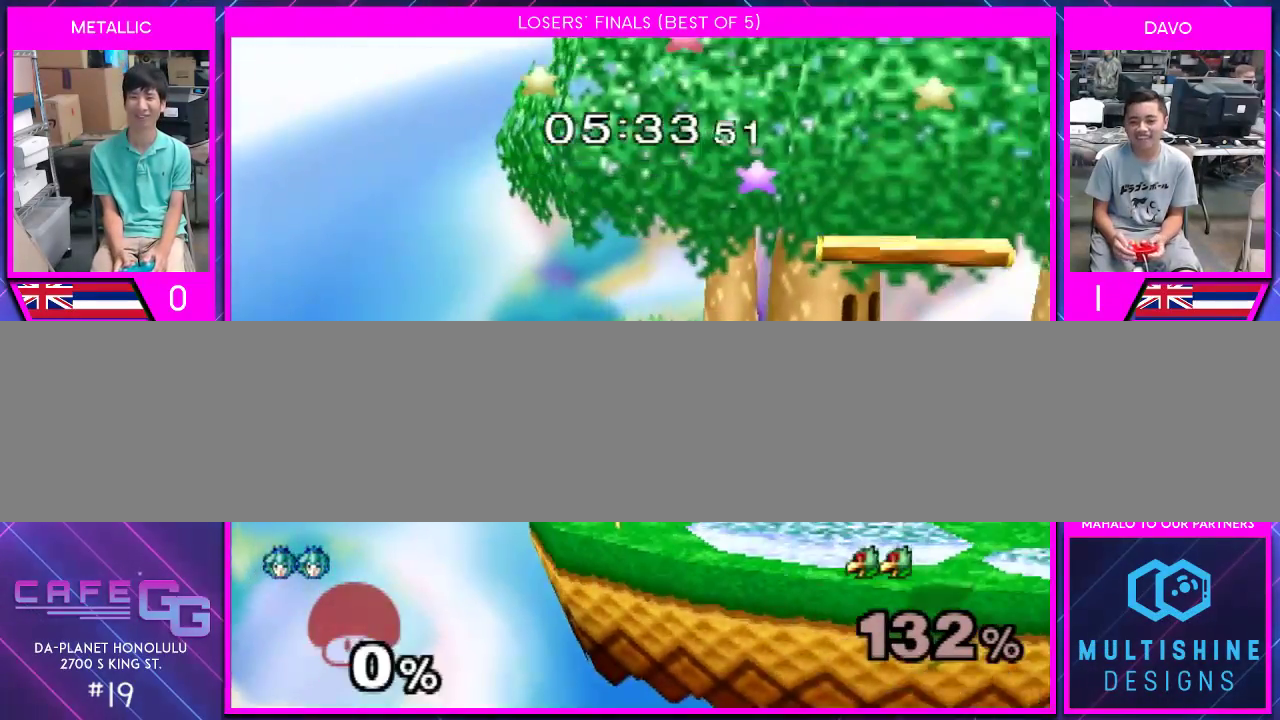
{"buttons": [], "left_stick": "center", "right_stick": "center", "events": []}
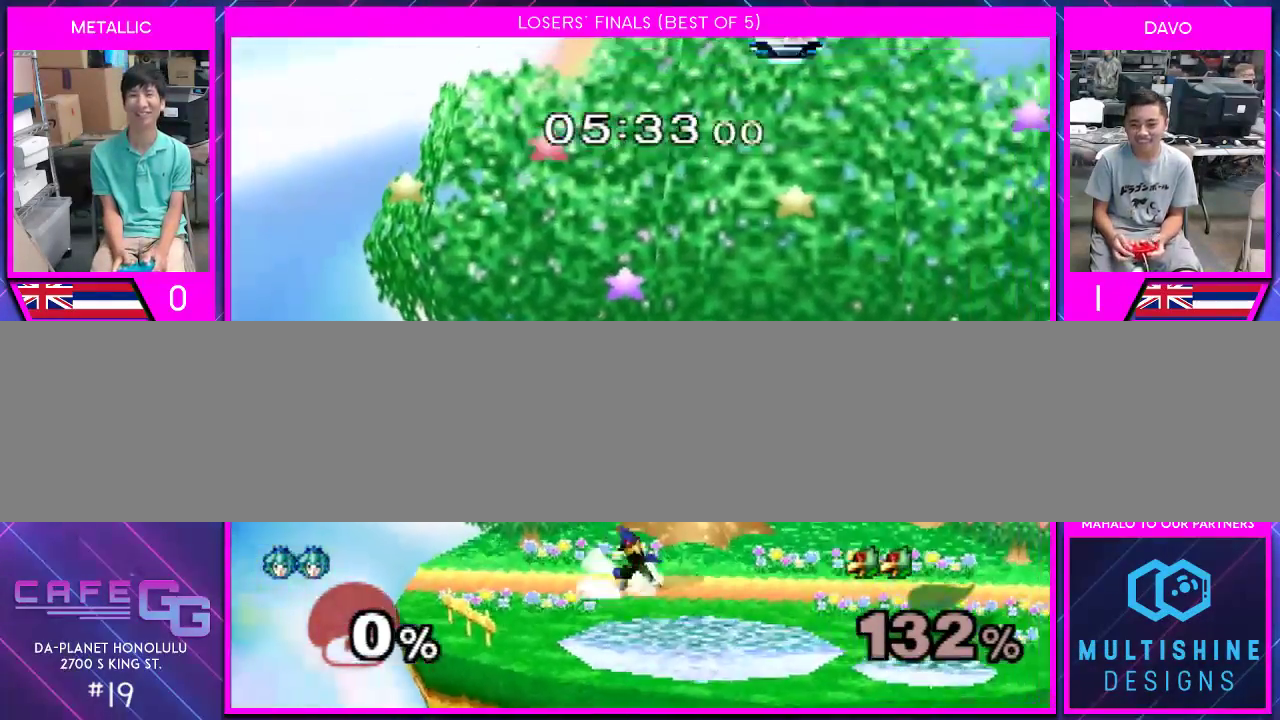
{"buttons": [], "left_stick": "down", "right_stick": "center", "events": [[267, "left_stick", "down"]]}
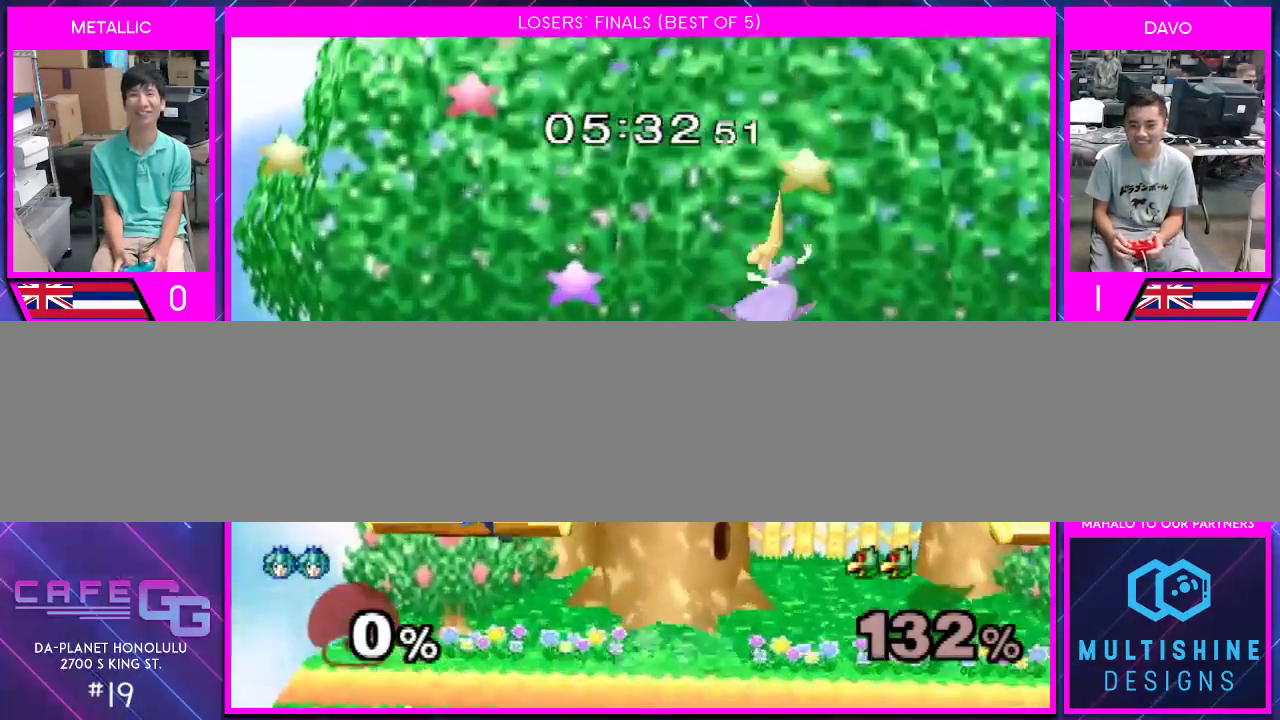
{"buttons": [], "left_stick": "down", "right_stick": "center", "events": [[200, "B", "down"], [233, "B", "up"], [333, "B", "down"], [383, "B", "up"]]}
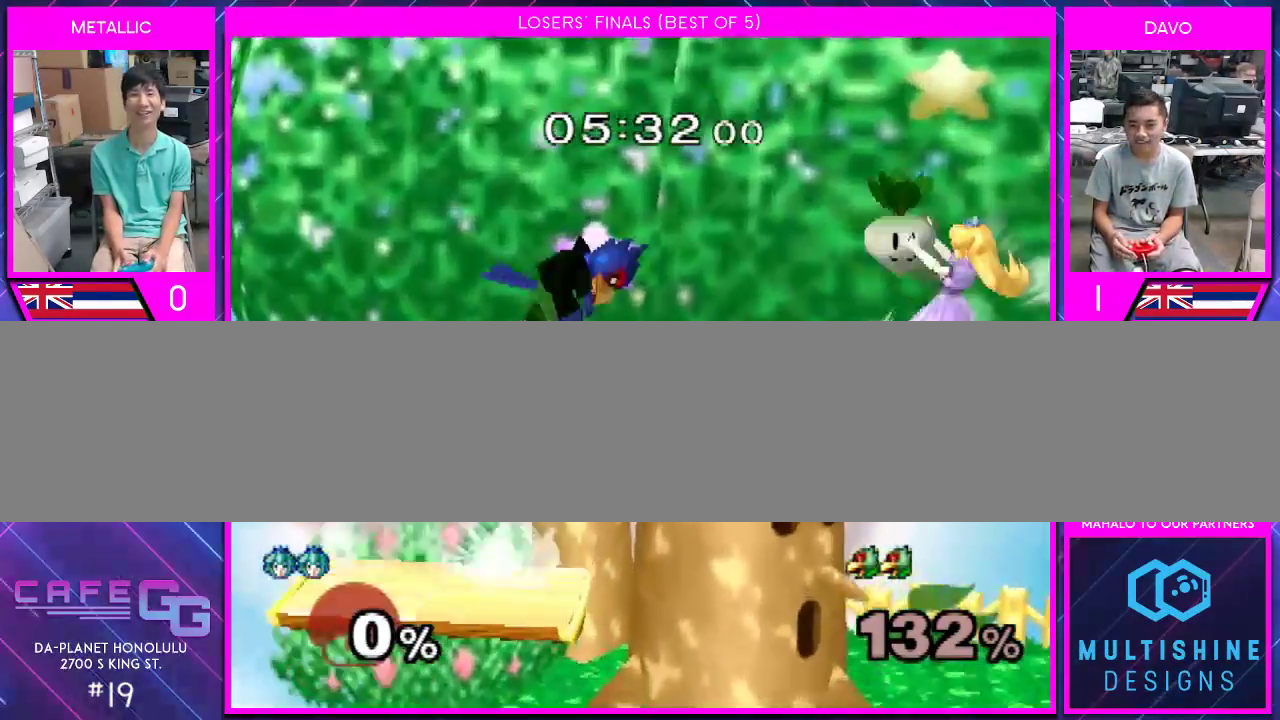
{"buttons": [], "left_stick": "left", "right_stick": "center", "events": [[17, "left_stick", "center"], [200, "left_stick", "down"], [317, "right_stick", "up"], [400, "right_stick", "center"], [417, "left_stick", "left"]]}
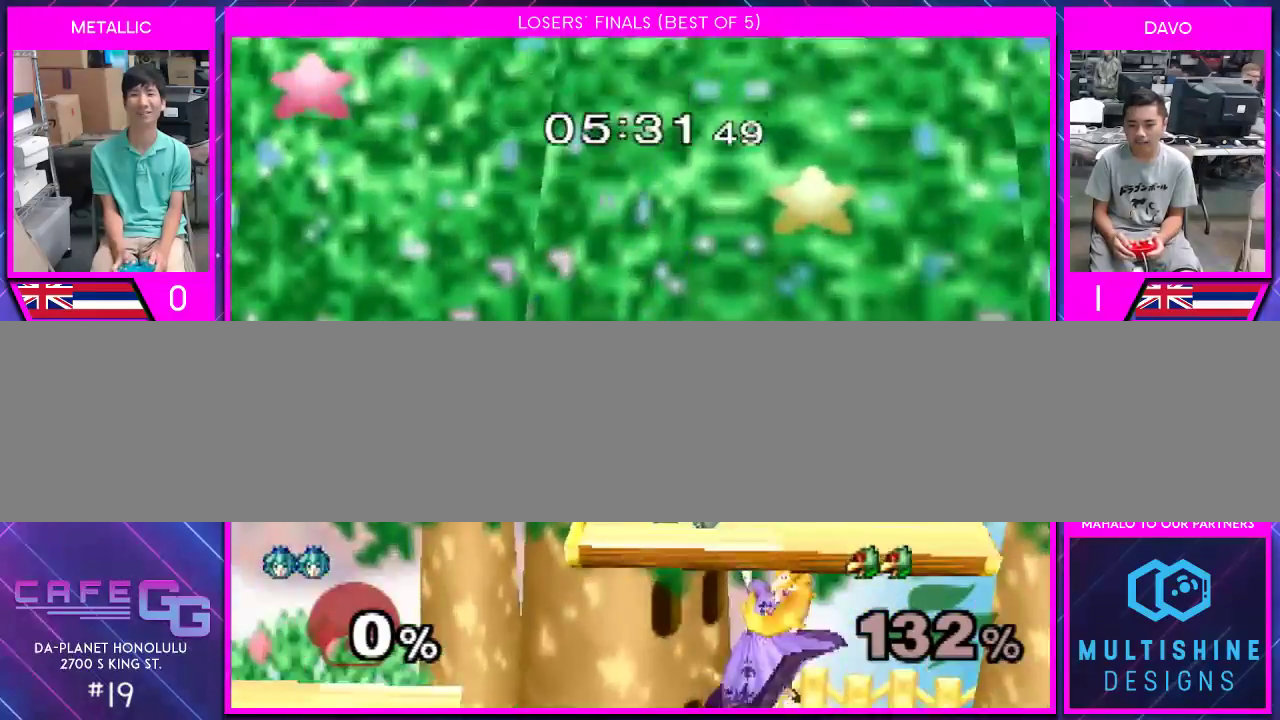
{"buttons": ["Y"], "left_stick": "down-right", "right_stick": "center", "events": [[183, "Y", "down"], [267, "Y", "up"], [333, "Y", "down"], [367, "left_stick", "right"], [483, "left_stick", "down-right"]]}
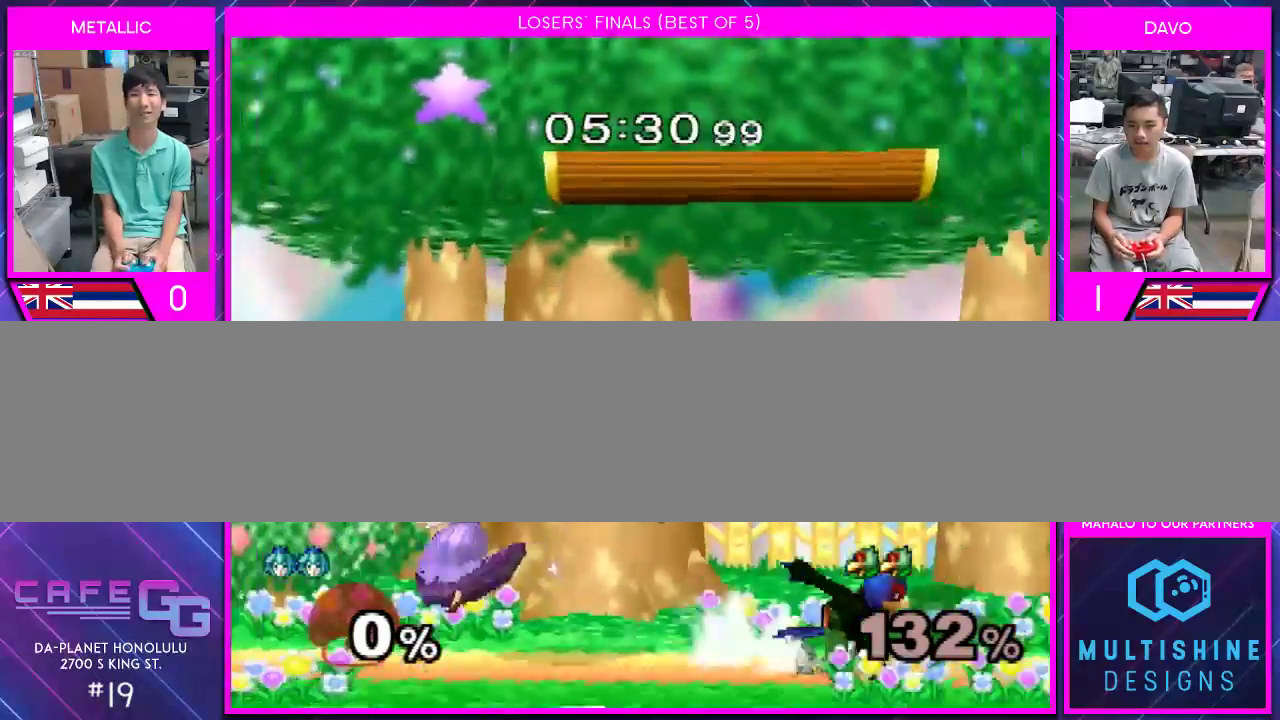
{"buttons": ["Y"], "left_stick": "right", "right_stick": "center", "events": [[17, "left_stick", "down"], [50, "A", "down"], [117, "Y", "up"], [117, "left_stick", "right"], [133, "A", "up"], [200, "left_stick", "down"], [350, "left_stick", "right"], [500, "Y", "down"]]}
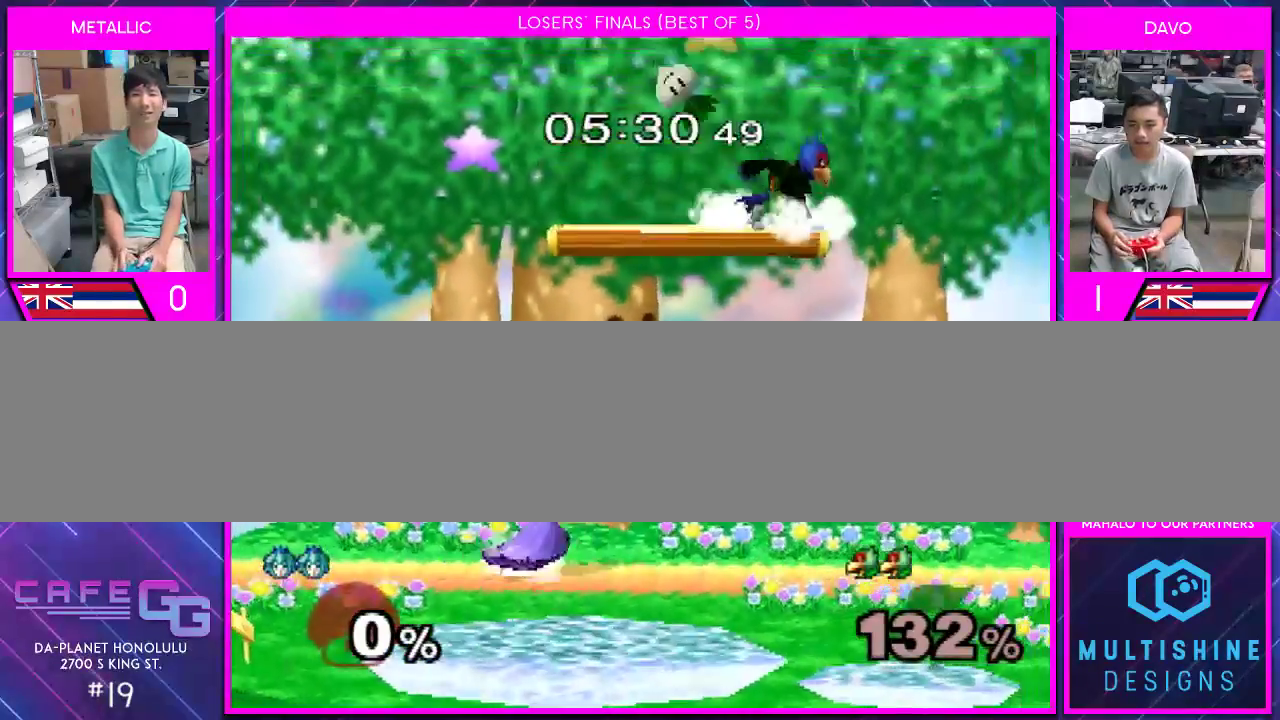
{"buttons": [], "left_stick": "down", "right_stick": "center", "events": [[233, "left_stick", "center"], [333, "A", "down"], [333, "Y", "up"], [483, "A", "up"], [483, "left_stick", "down"]]}
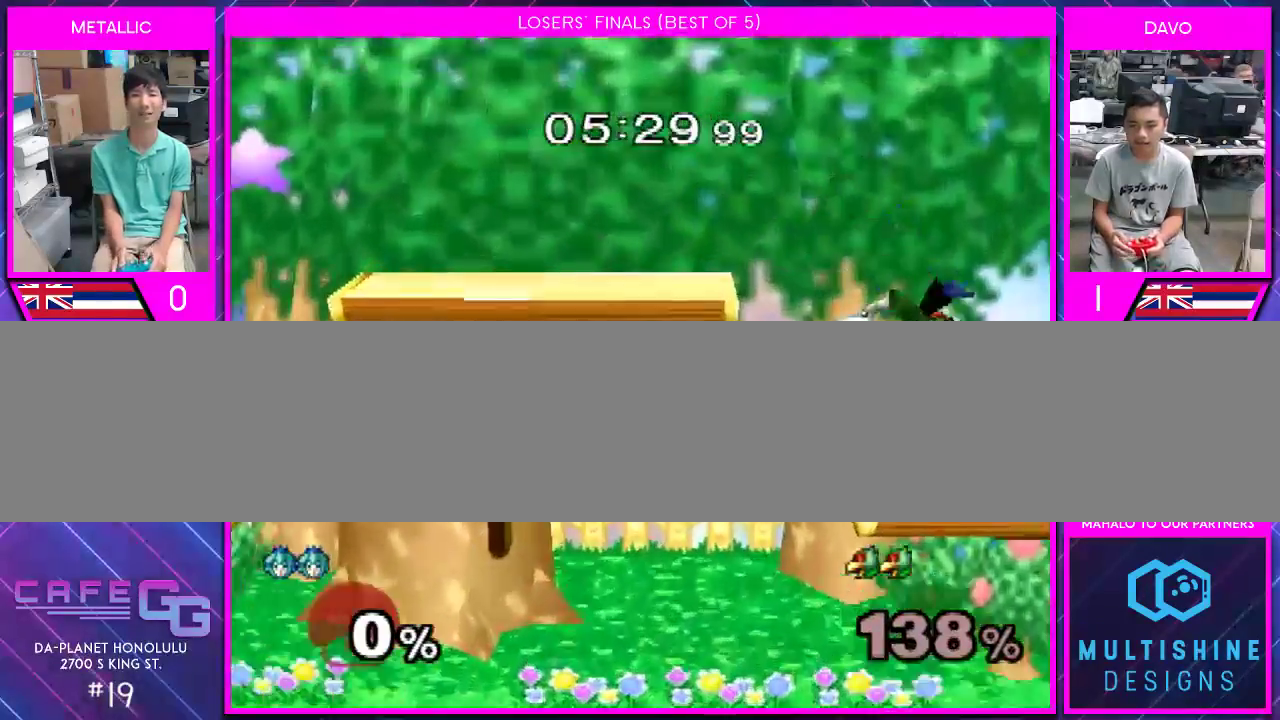
{"buttons": [], "left_stick": "center", "right_stick": "center", "events": [[83, "left_stick", "center"]]}
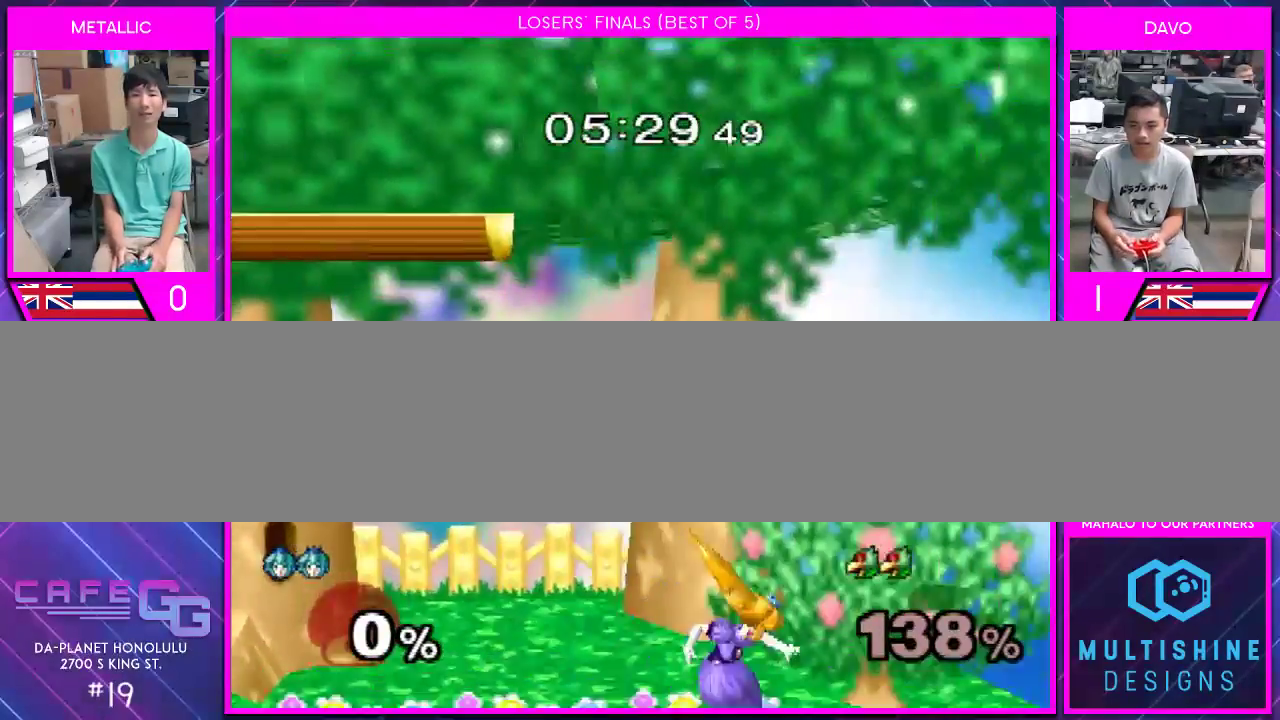
{"buttons": ["A"], "left_stick": "left", "right_stick": "center", "events": [[167, "Y", "down"], [300, "left_stick", "left"], [417, "A", "down"], [450, "Y", "up"]]}
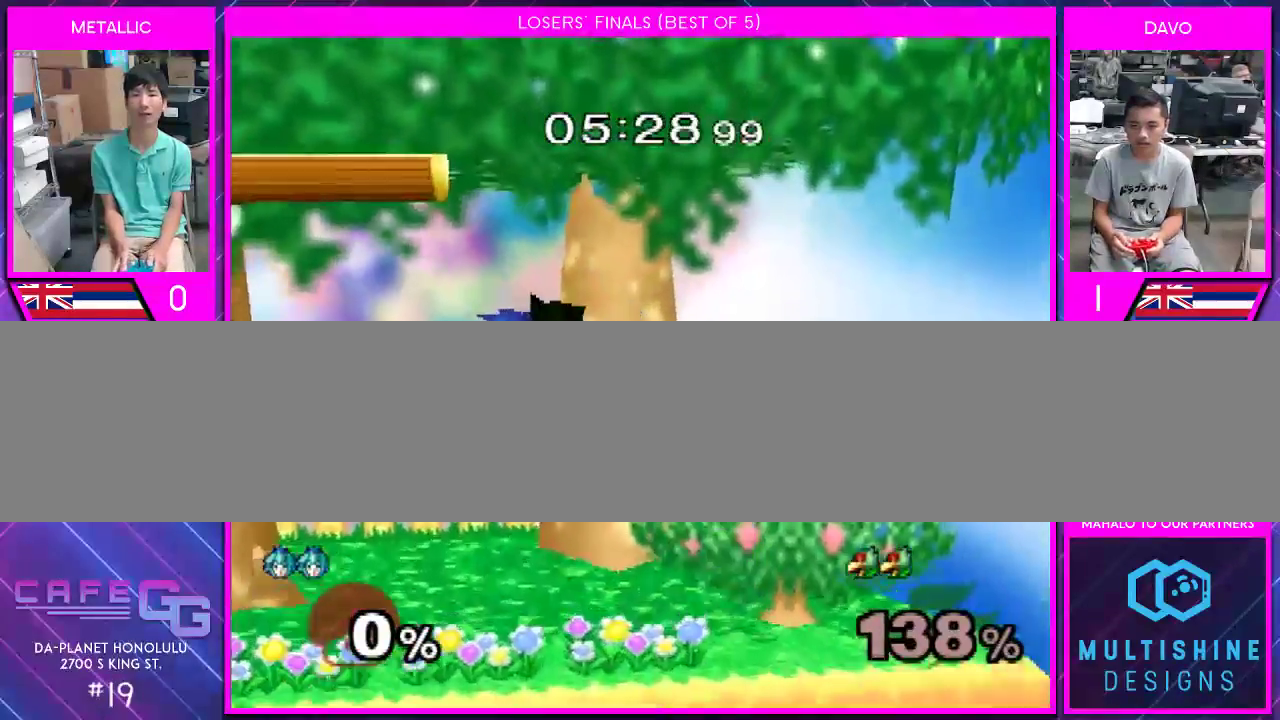
{"buttons": [], "left_stick": "center", "right_stick": "center", "events": [[167, "A", "up"], [300, "left_stick", "down-left"], [500, "left_stick", "center"]]}
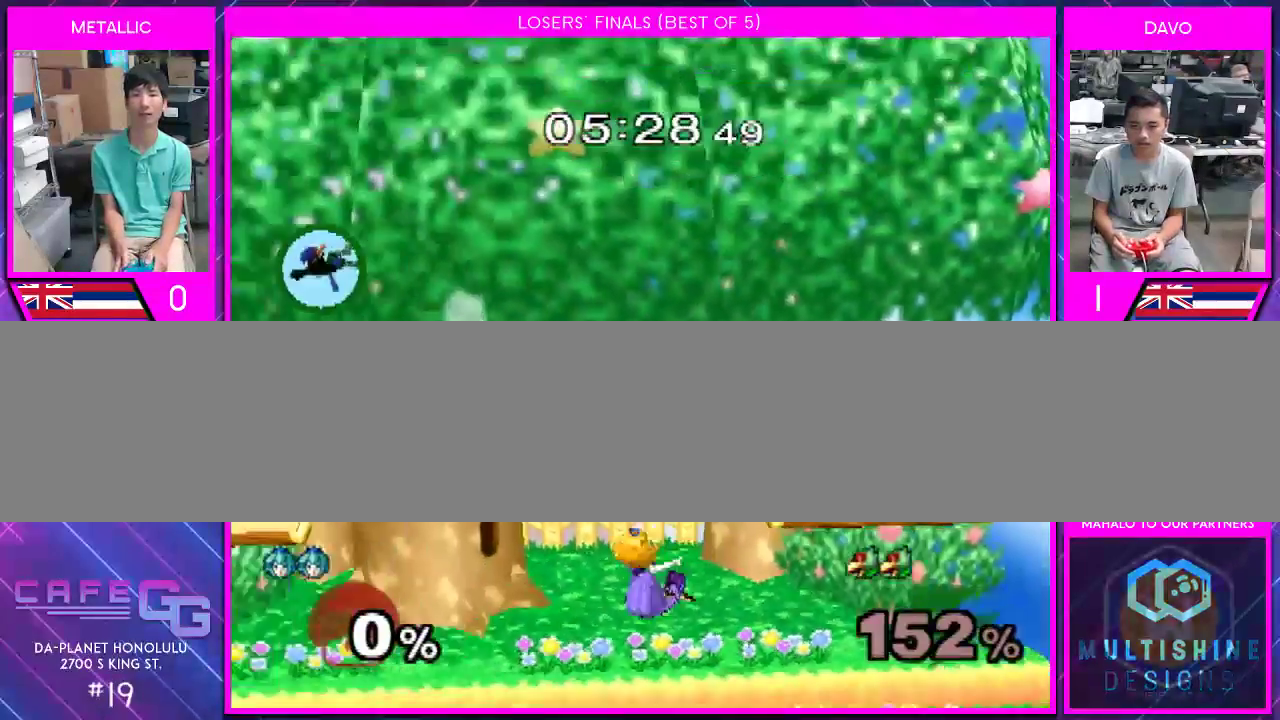
{"buttons": [], "left_stick": "center", "right_stick": "center", "events": [[100, "left_stick", "down"], [200, "B", "down"], [267, "B", "up"], [317, "B", "down"], [417, "B", "up"], [483, "left_stick", "center"]]}
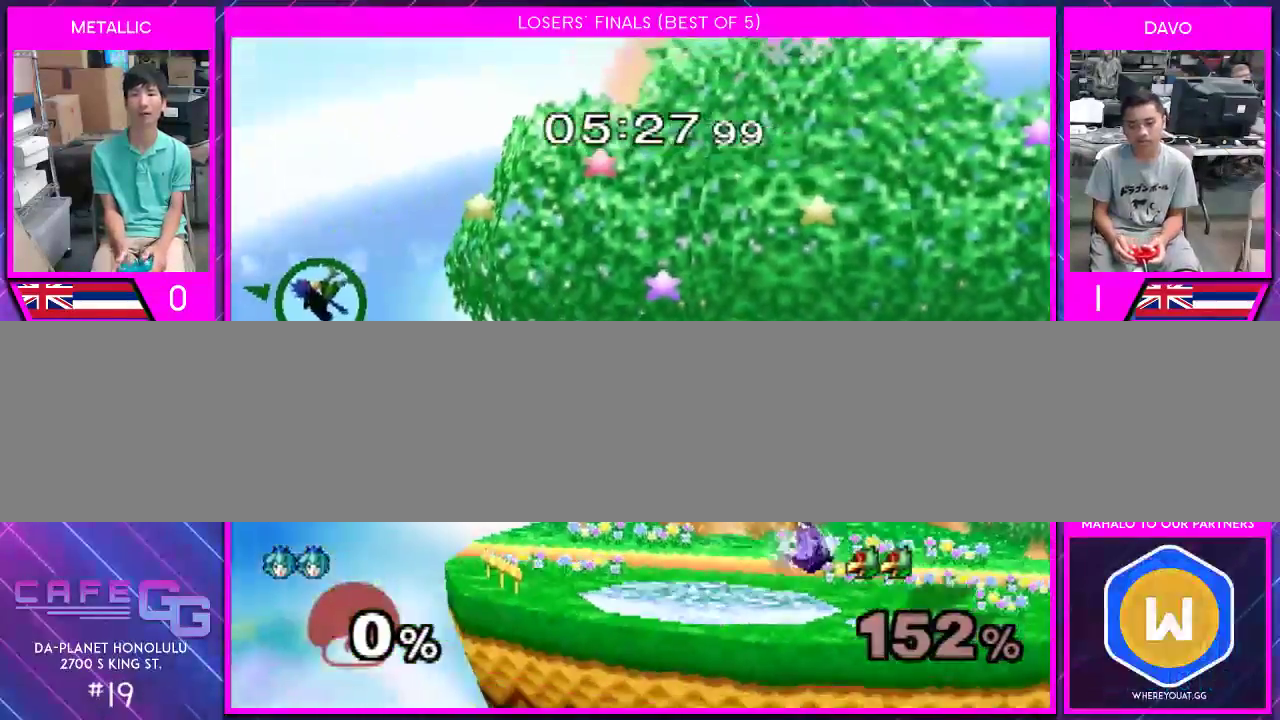
{"buttons": [], "left_stick": "left", "right_stick": "center", "events": [[200, "left_stick", "left"]]}
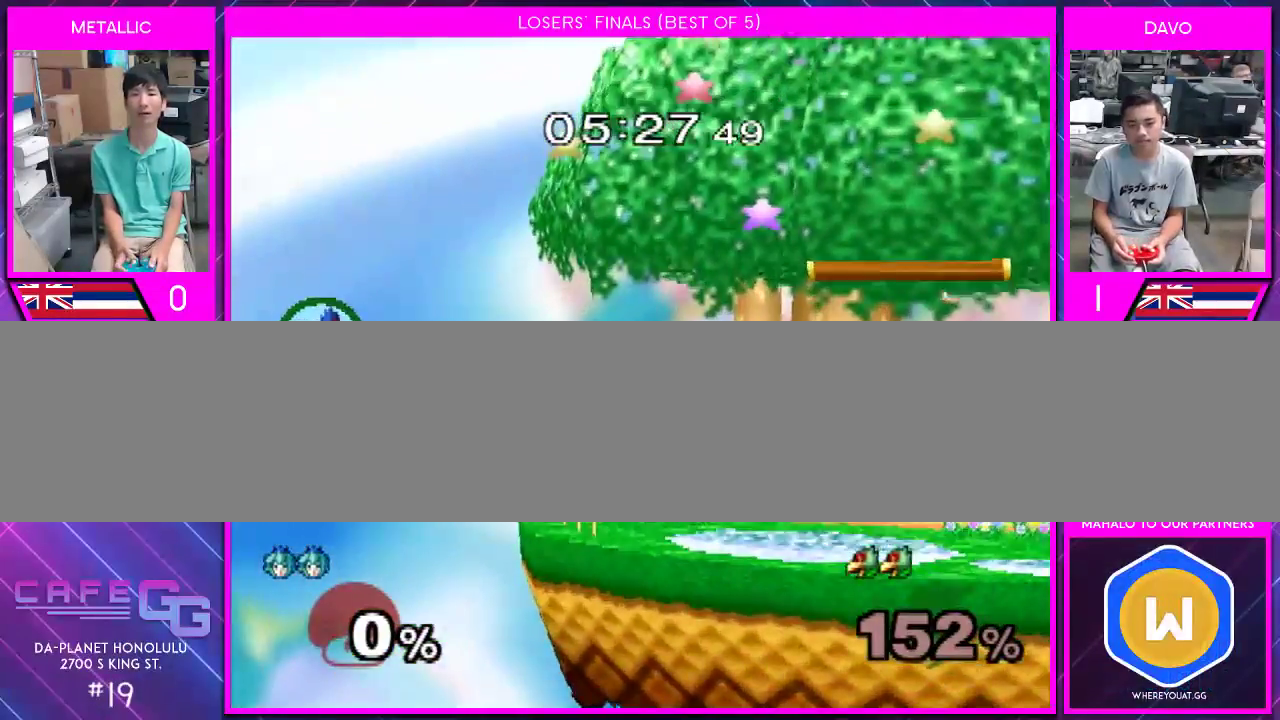
{"buttons": [], "left_stick": "left", "right_stick": "up-left", "events": [[417, "right_stick", "up-left"]]}
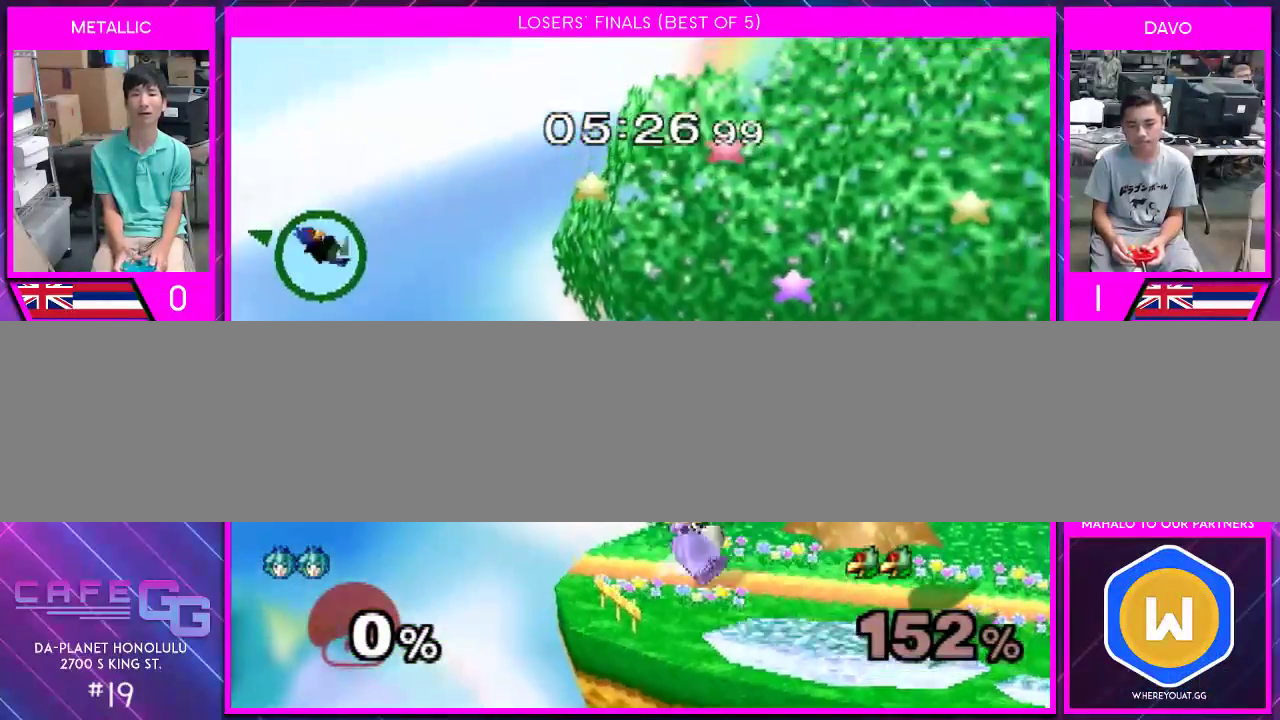
{"buttons": ["Y"], "left_stick": "down", "right_stick": "center", "events": [[133, "left_stick", "right"], [133, "right_stick", "center"], [450, "Y", "down"], [450, "left_stick", "down"]]}